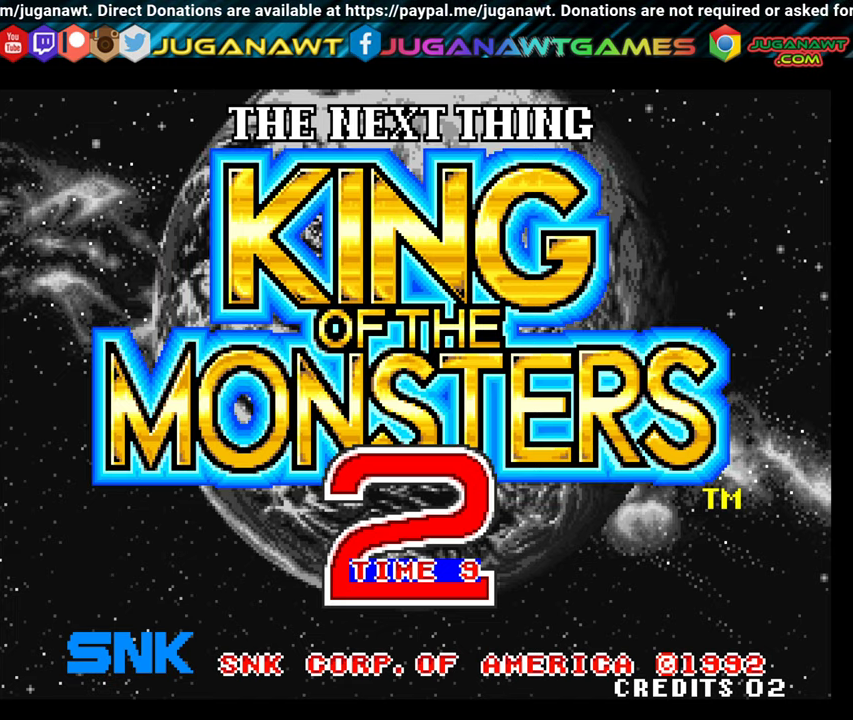
Gameplay with a controller (Xbox layout); each line is a JSON object with the inputs held at the frame after it. "events" lists button and stick changes between this image and that frame as [ms after this image, input, new state], when the widget could be followed in between. Not read: left_stick right_stick.
{"buttons": [], "events": [[66, "START", "down"], [183, "START", "up"]]}
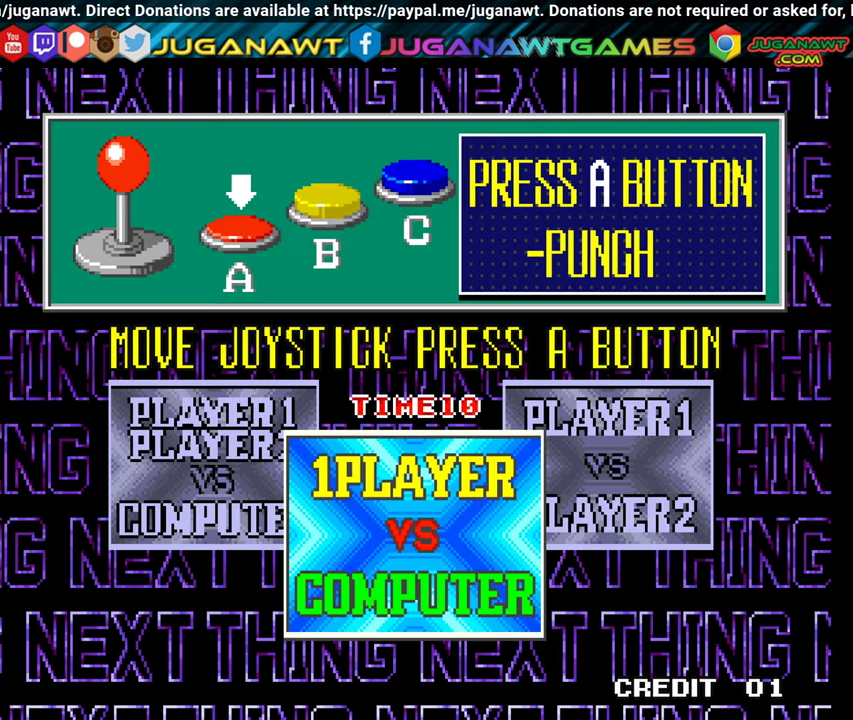
{"buttons": [], "events": []}
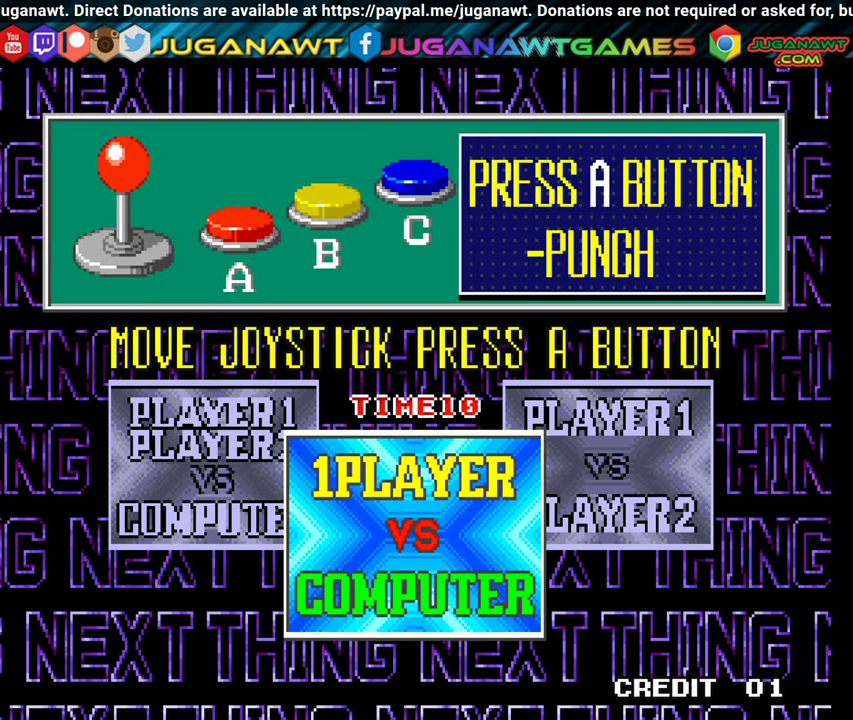
{"buttons": [], "events": []}
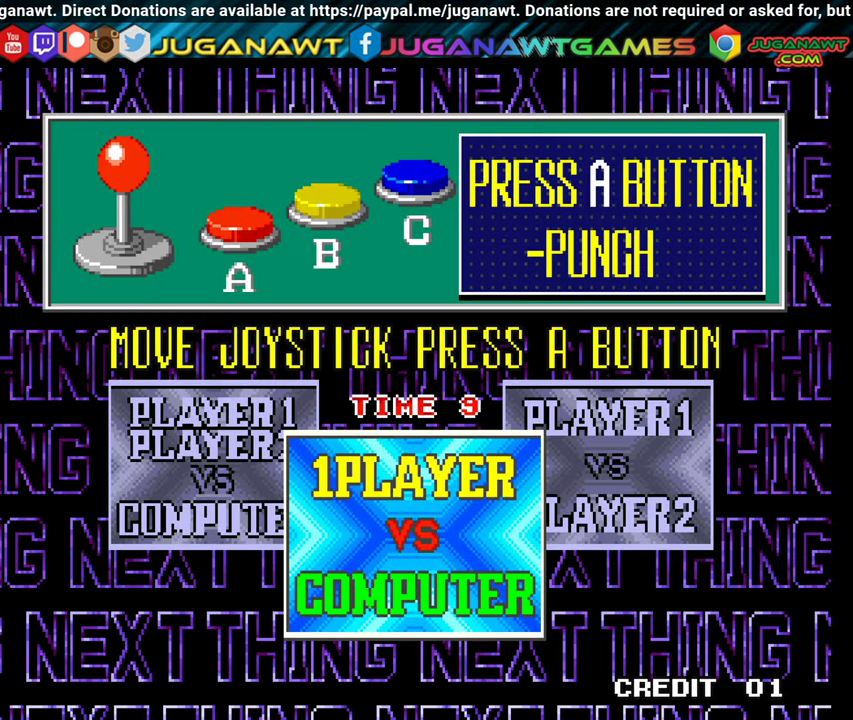
{"buttons": ["X"], "events": [[383, "X", "down"]]}
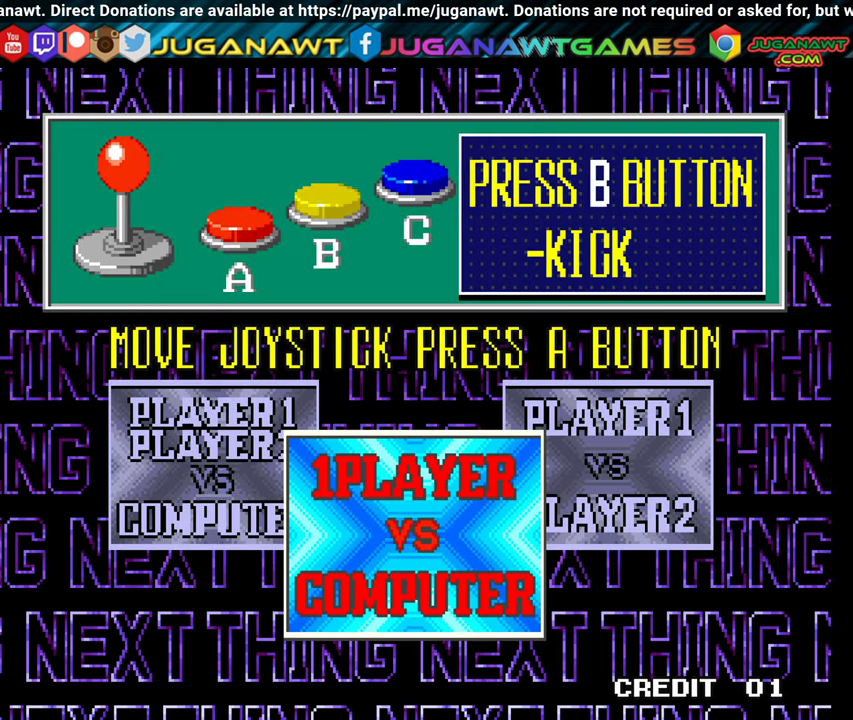
{"buttons": [], "events": [[16, "X", "up"]]}
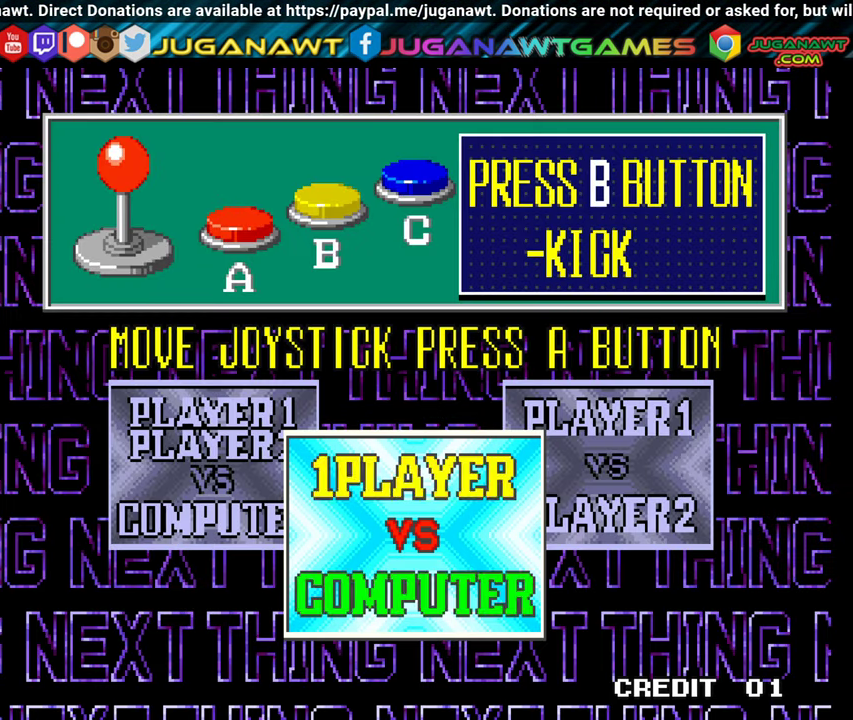
{"buttons": [], "events": []}
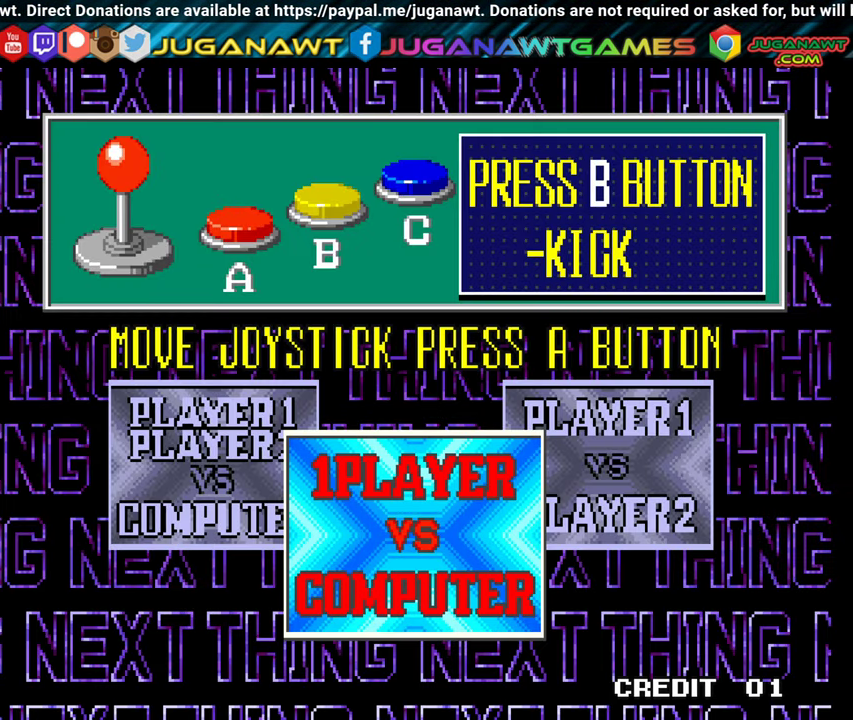
{"buttons": [], "events": []}
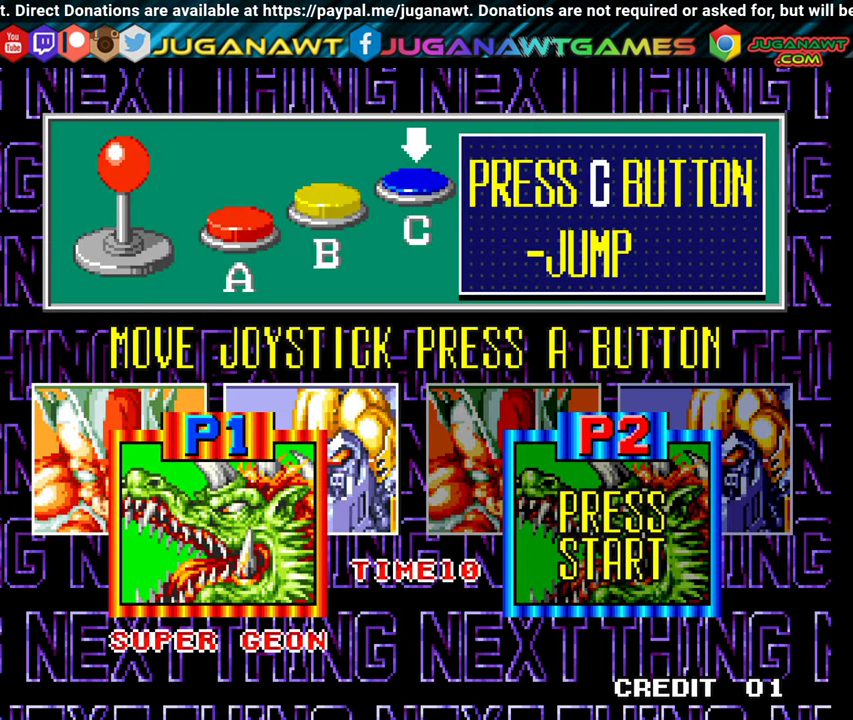
{"buttons": ["DPAD_RIGHT"], "events": [[500, "DPAD_RIGHT", "down"]]}
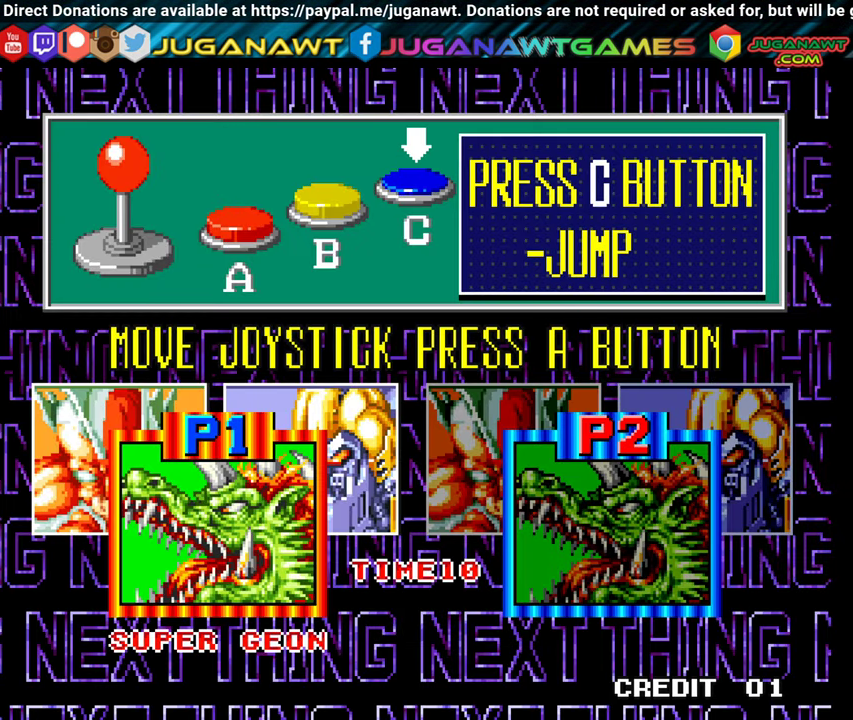
{"buttons": [], "events": [[200, "DPAD_RIGHT", "up"]]}
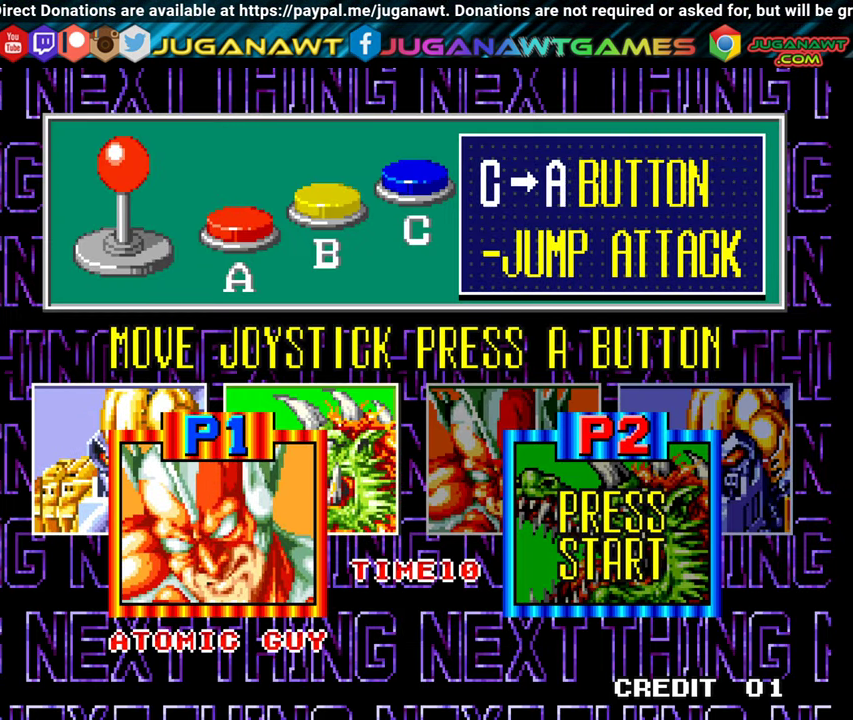
{"buttons": [], "events": [[183, "DPAD_RIGHT", "down"], [433, "DPAD_RIGHT", "up"]]}
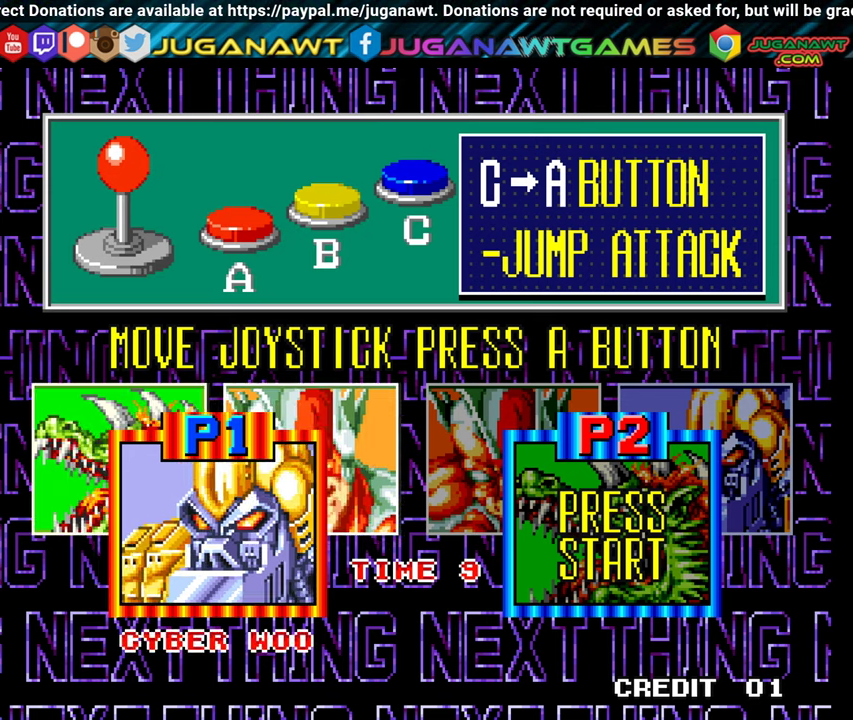
{"buttons": ["DPAD_RIGHT"], "events": [[283, "DPAD_RIGHT", "down"]]}
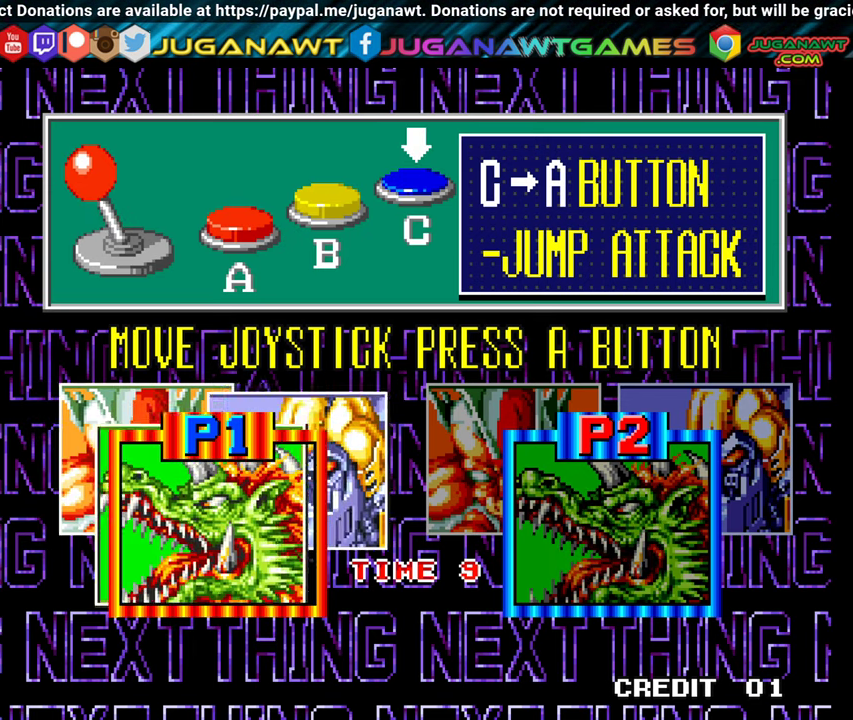
{"buttons": ["DPAD_RIGHT"], "events": [[50, "DPAD_RIGHT", "up"], [350, "DPAD_RIGHT", "down"]]}
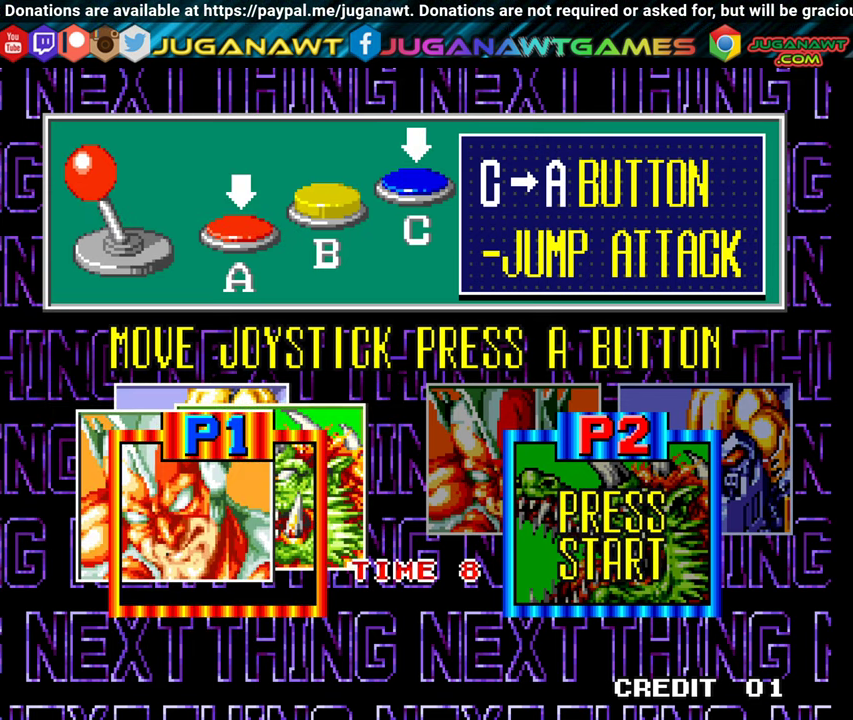
{"buttons": ["DPAD_RIGHT"], "events": [[117, "DPAD_RIGHT", "up"], [350, "DPAD_RIGHT", "down"]]}
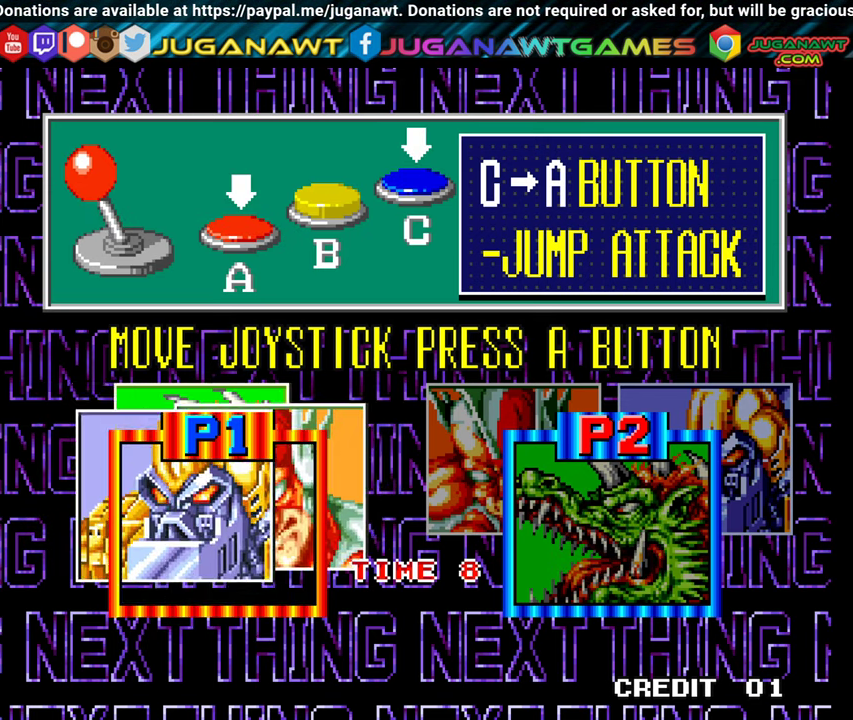
{"buttons": ["DPAD_RIGHT"], "events": [[117, "DPAD_RIGHT", "up"], [383, "DPAD_RIGHT", "down"]]}
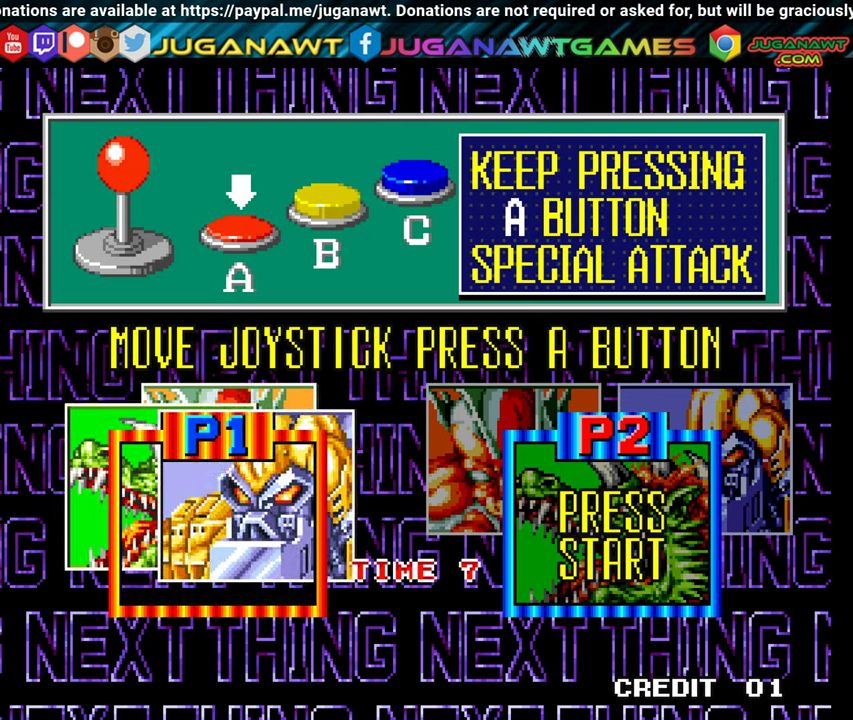
{"buttons": ["DPAD_RIGHT"], "events": [[183, "DPAD_RIGHT", "up"], [400, "DPAD_RIGHT", "down"]]}
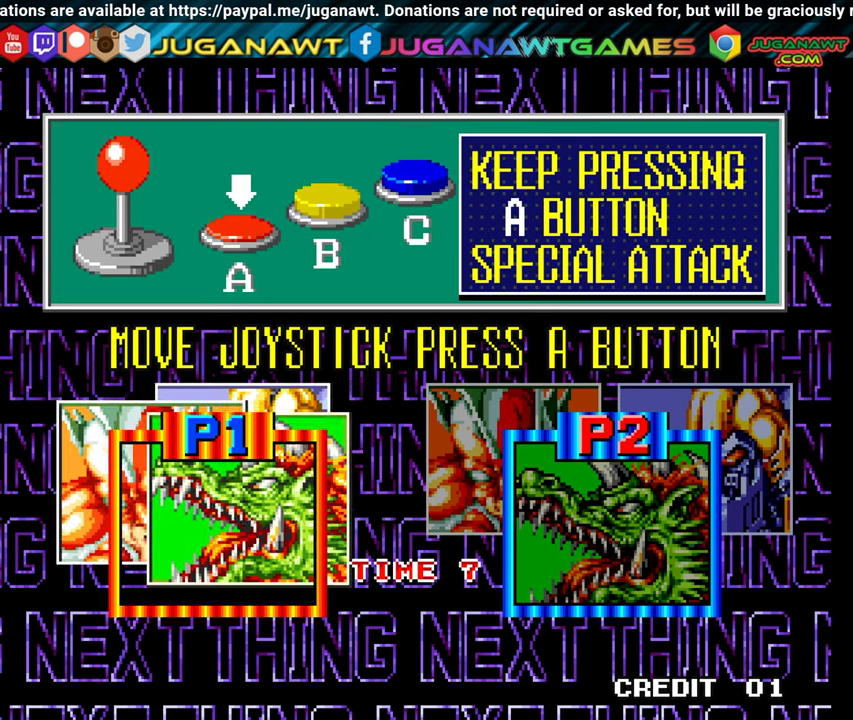
{"buttons": [], "events": [[183, "DPAD_RIGHT", "up"]]}
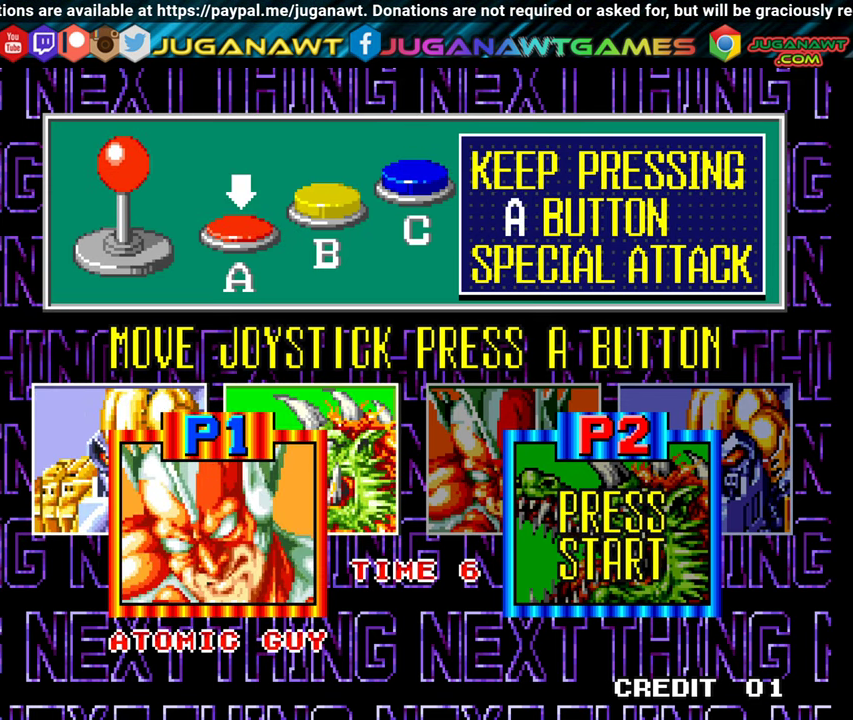
{"buttons": [], "events": [[17, "DPAD_RIGHT", "down"], [267, "DPAD_RIGHT", "up"]]}
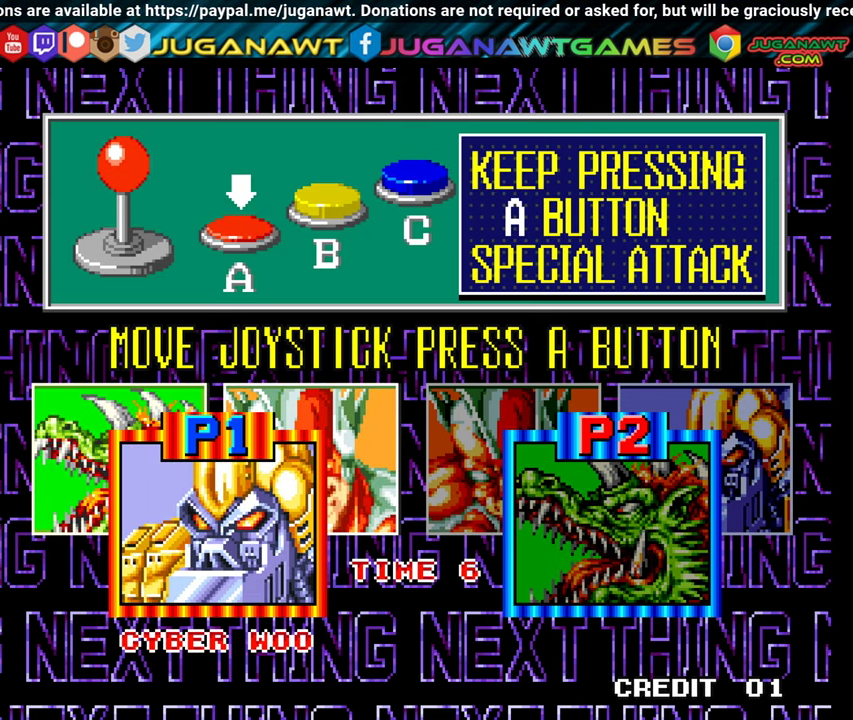
{"buttons": [], "events": [[50, "DPAD_RIGHT", "down"], [283, "DPAD_RIGHT", "up"]]}
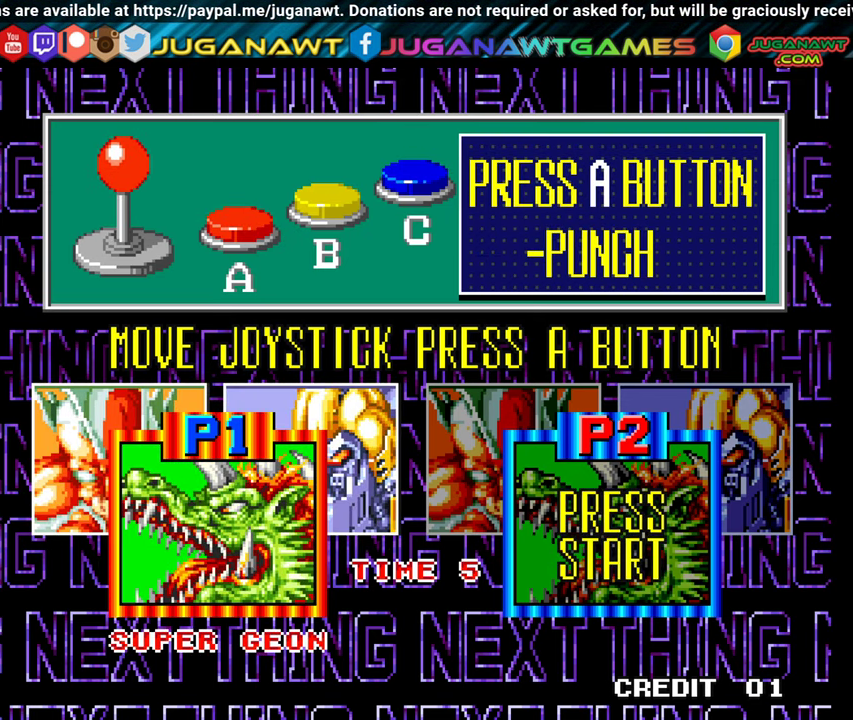
{"buttons": [], "events": [[50, "DPAD_RIGHT", "down"], [300, "DPAD_RIGHT", "up"]]}
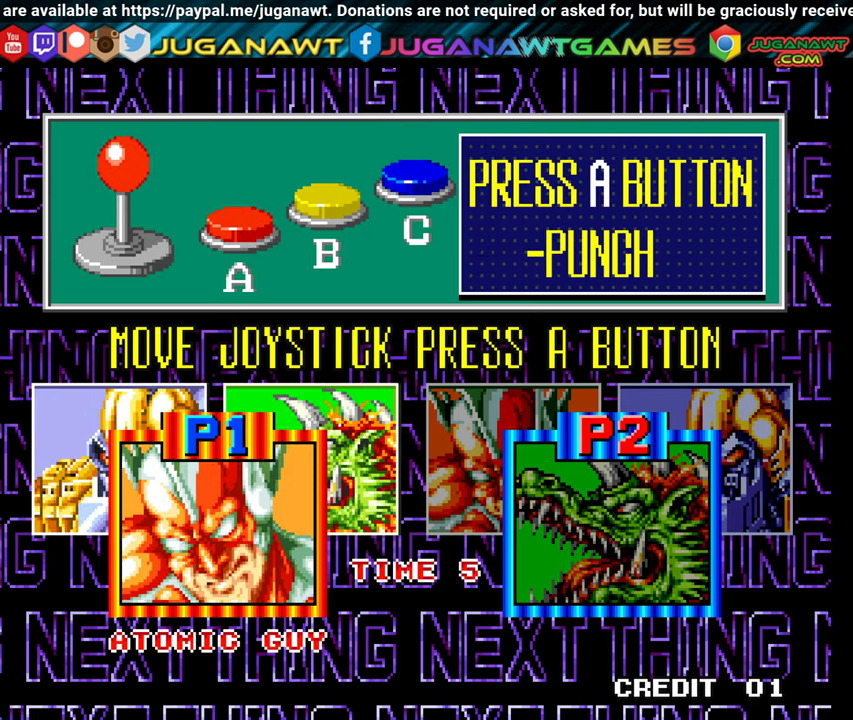
{"buttons": [], "events": [[167, "DPAD_RIGHT", "down"], [400, "DPAD_RIGHT", "up"]]}
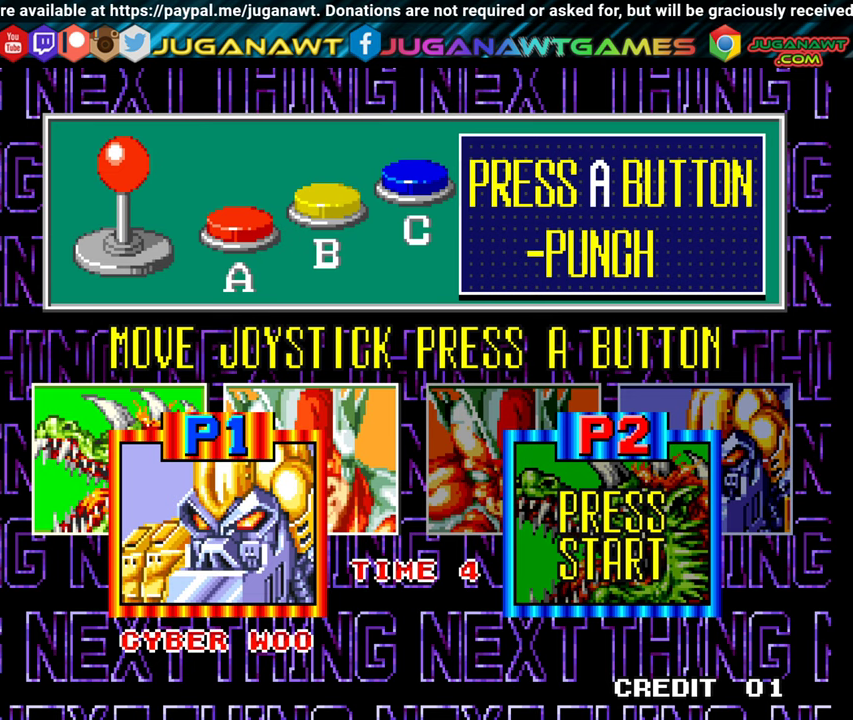
{"buttons": [], "events": [[184, "DPAD_RIGHT", "down"], [400, "DPAD_RIGHT", "up"]]}
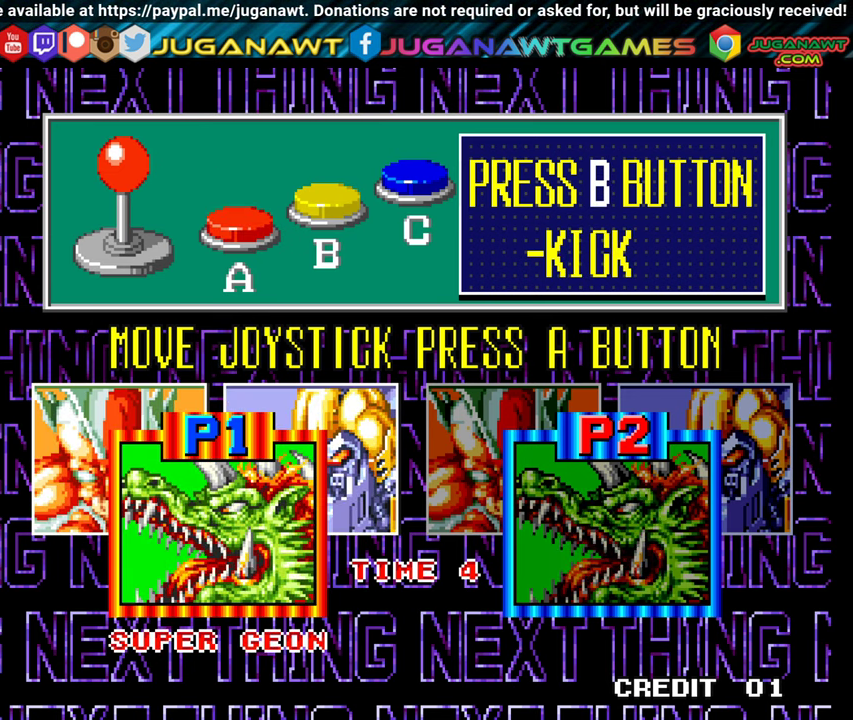
{"buttons": [], "events": [[250, "DPAD_RIGHT", "down"], [484, "DPAD_RIGHT", "up"]]}
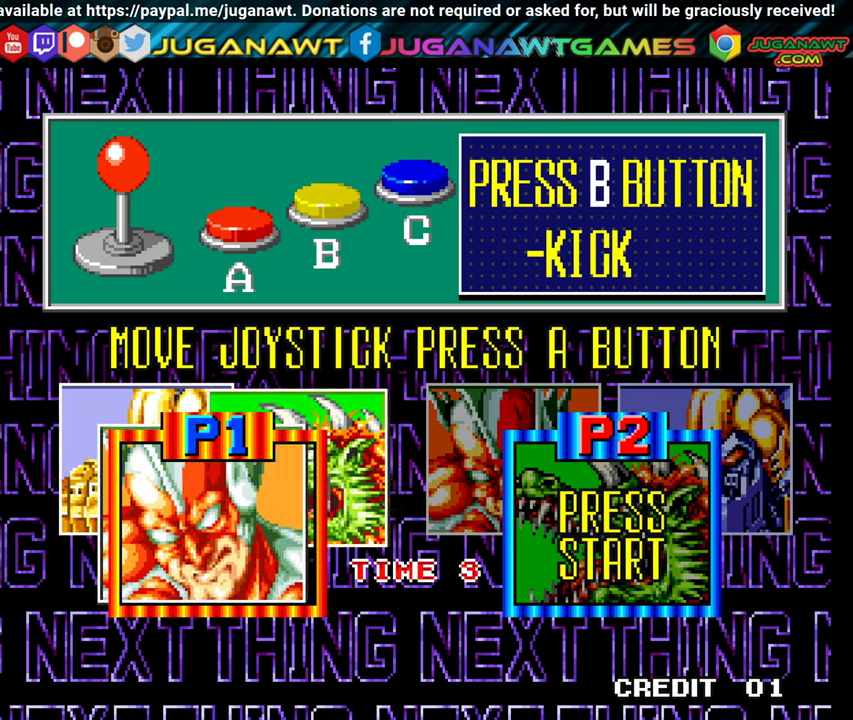
{"buttons": [], "events": [[300, "DPAD_RIGHT", "down"], [500, "DPAD_RIGHT", "up"]]}
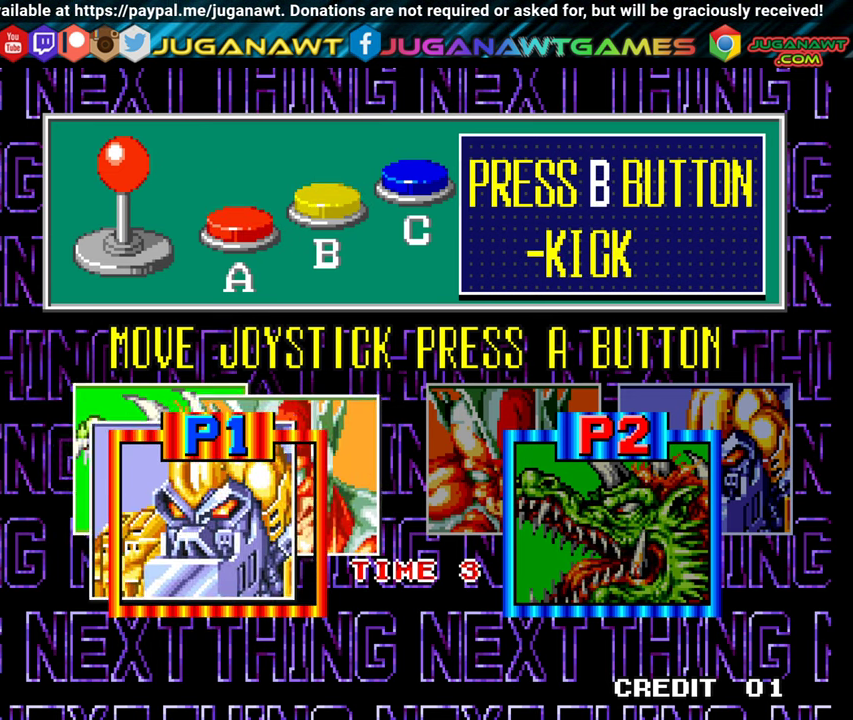
{"buttons": [], "events": [[267, "DPAD_RIGHT", "down"], [484, "DPAD_RIGHT", "up"]]}
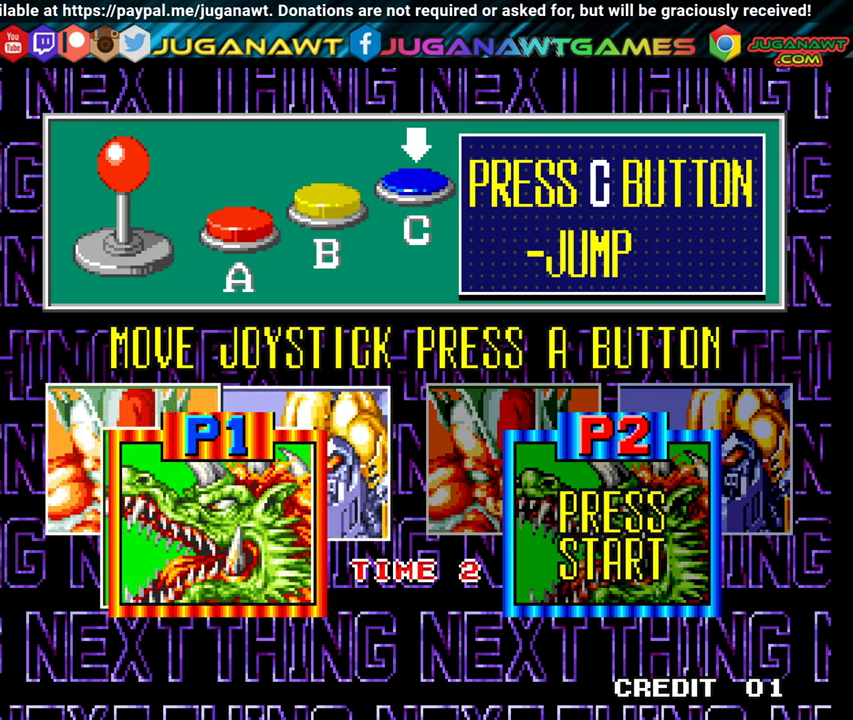
{"buttons": ["DPAD_RIGHT"], "events": [[284, "DPAD_RIGHT", "down"]]}
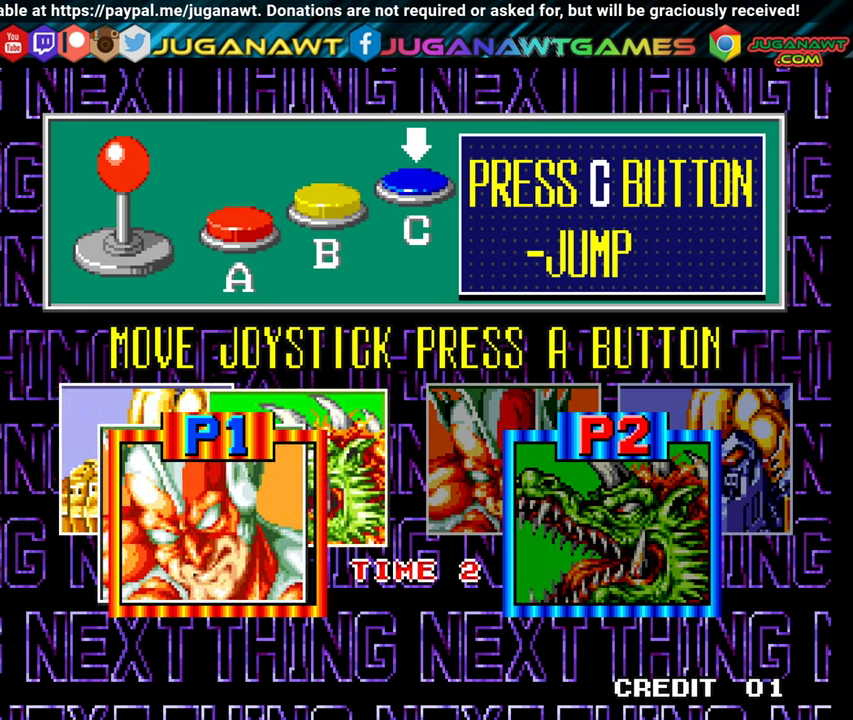
{"buttons": [], "events": [[17, "DPAD_RIGHT", "up"]]}
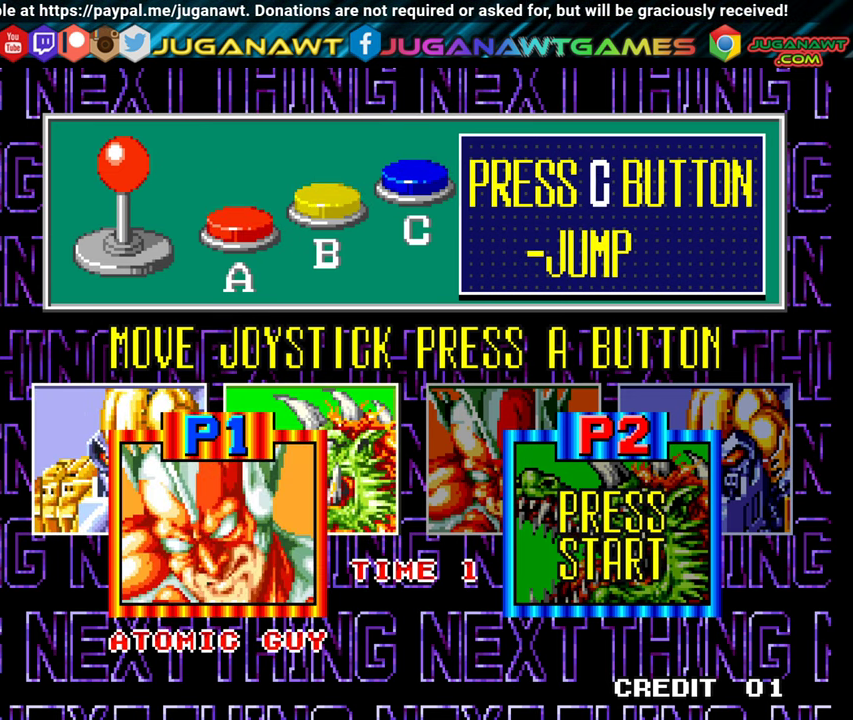
{"buttons": [], "events": []}
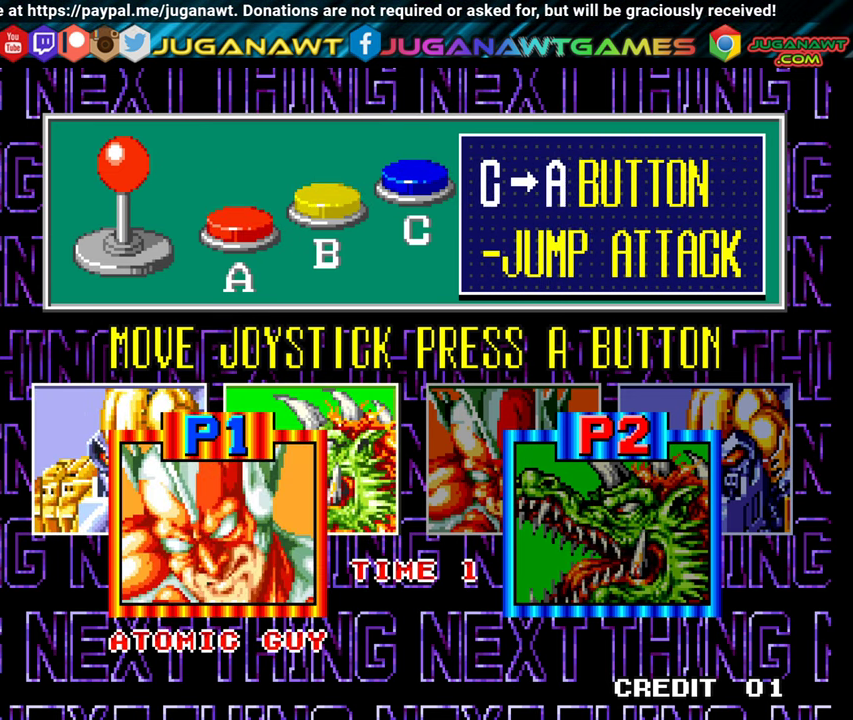
{"buttons": [], "events": []}
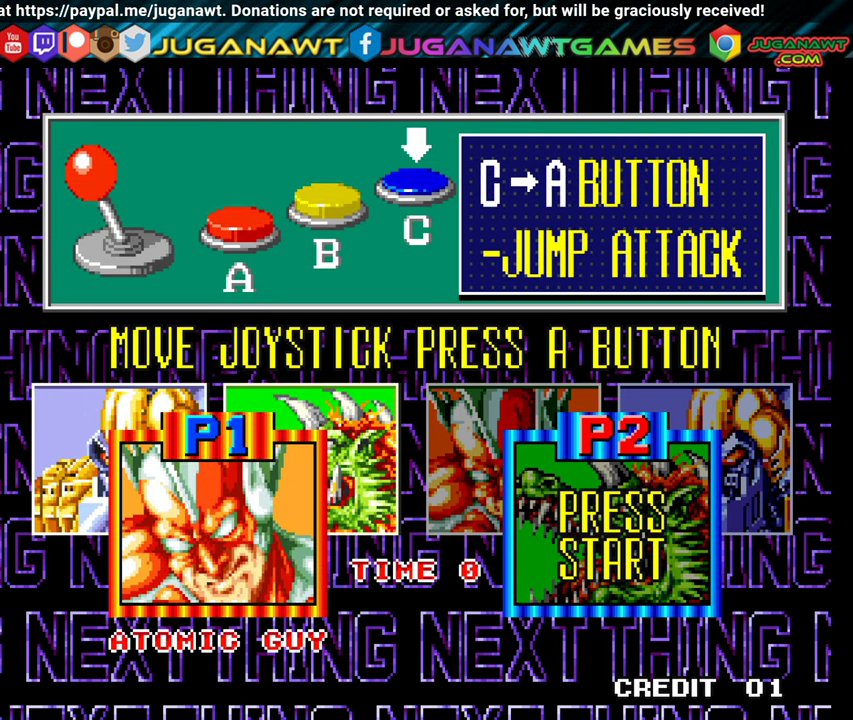
{"buttons": [], "events": []}
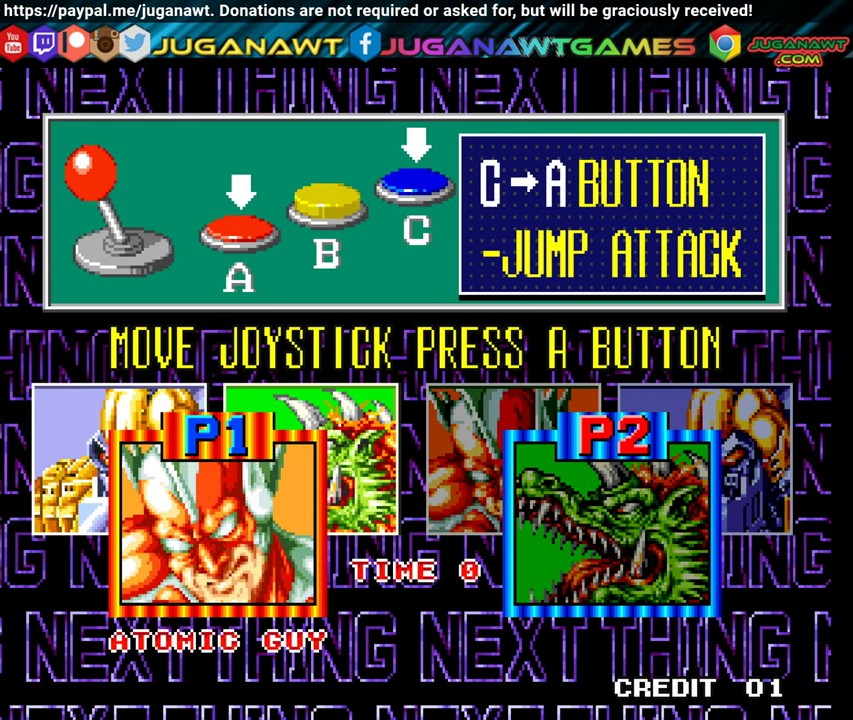
{"buttons": [], "events": [[117, "X", "down"], [317, "X", "up"]]}